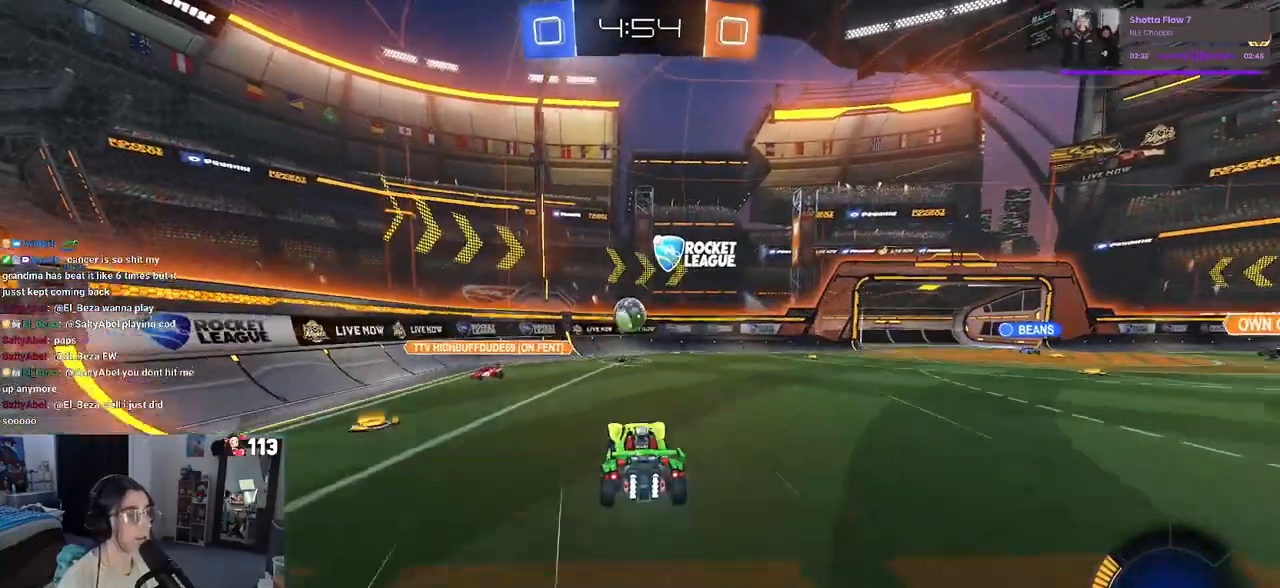
Gameplay with a controller (PlayStation layout); each line is a JSON object with the inputs held at the frame after it. "events" lists button and stick changes between this image and that frame as [ms after this image, input, new state], when the widget could be followed in between.
{"buttons": ["R2"], "left_stick": "center", "right_stick": "center", "events": [[67, "left_stick", "left"], [150, "CROSS", "down"], [283, "CROSS", "up"], [283, "left_stick", "down"], [367, "left_stick", "center"]]}
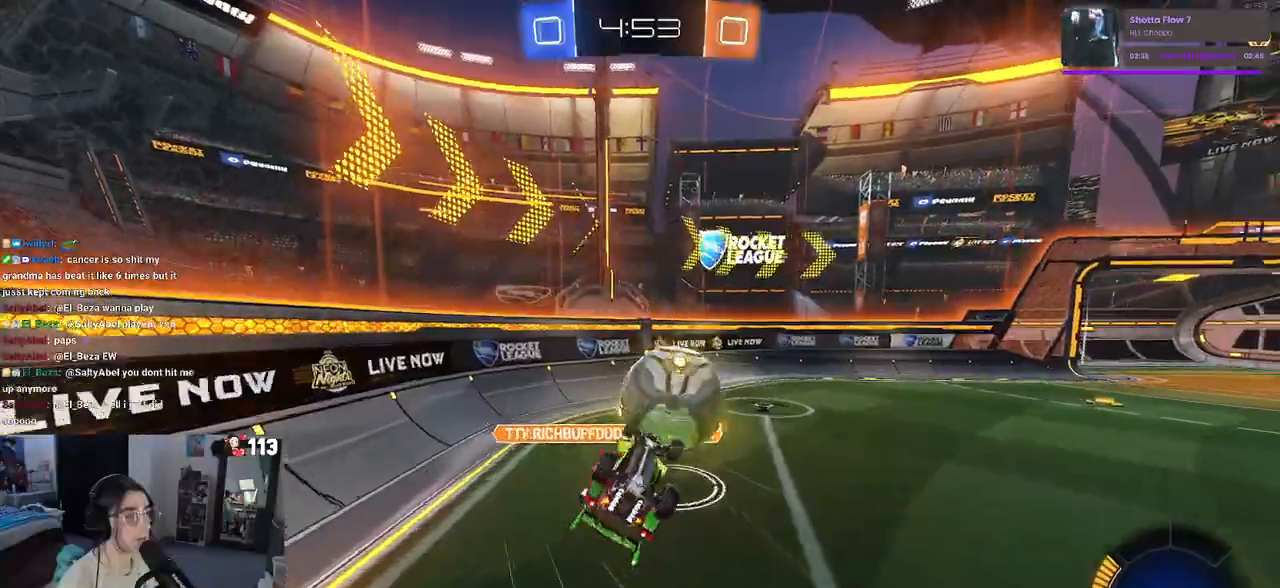
{"buttons": ["SQUARE", "R2"], "left_stick": "down-right", "right_stick": "center", "events": [[33, "left_stick", "down"], [83, "left_stick", "down-right"], [450, "SQUARE", "down"]]}
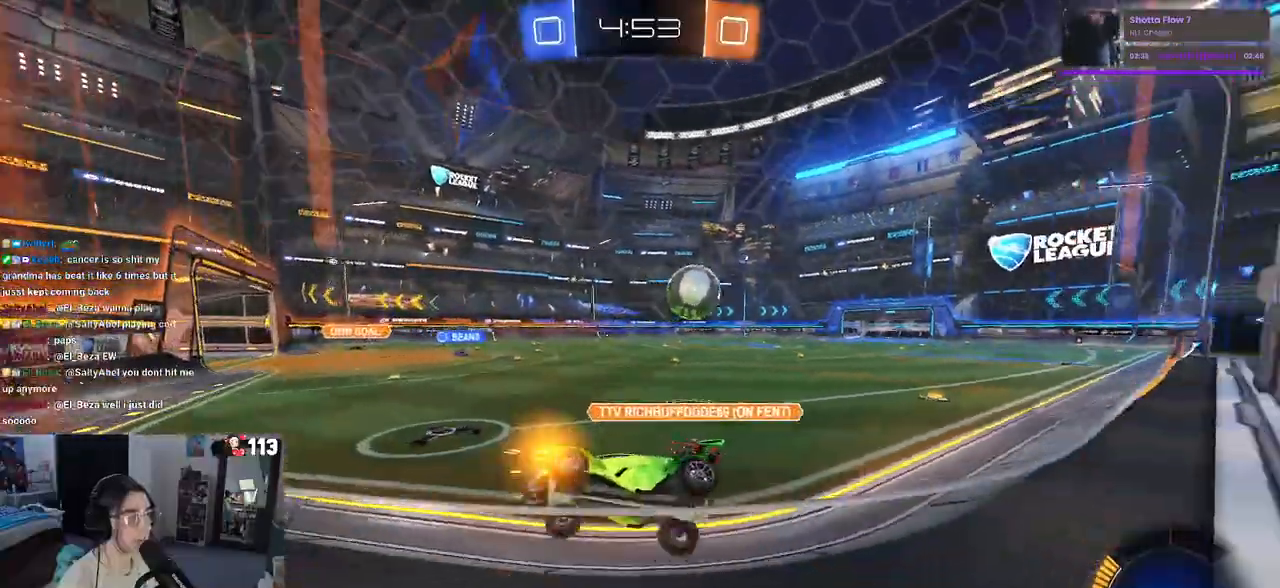
{"buttons": ["R2"], "left_stick": "down-right", "right_stick": "center", "events": [[67, "SQUARE", "up"]]}
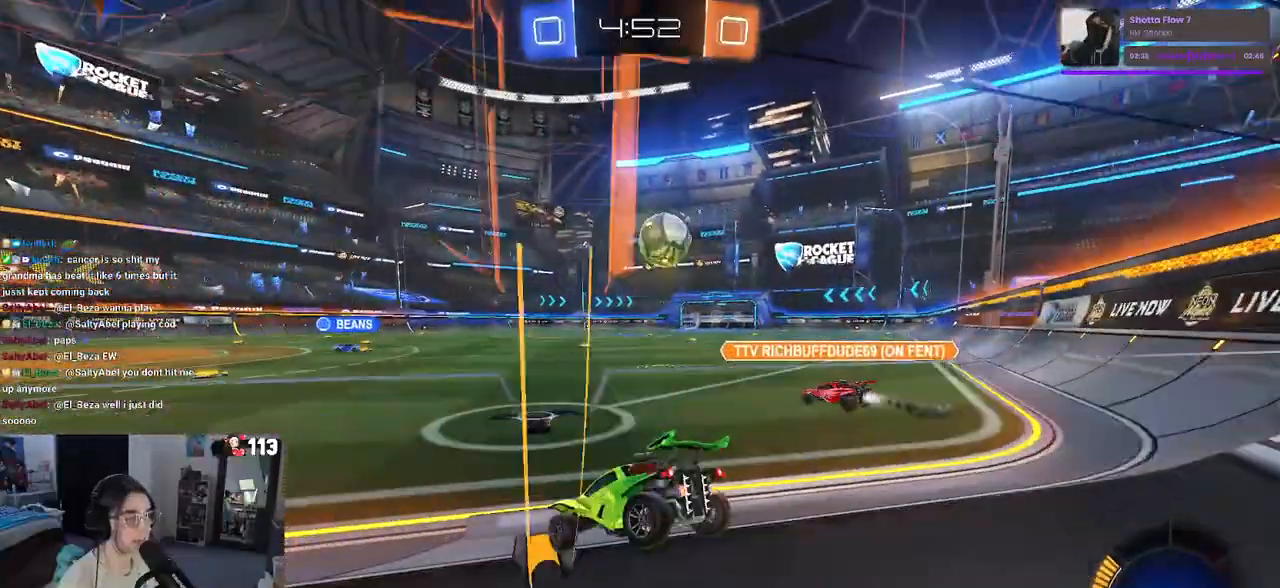
{"buttons": ["R1", "R2"], "left_stick": "center", "right_stick": "center", "events": [[267, "R1", "down"], [333, "left_stick", "center"]]}
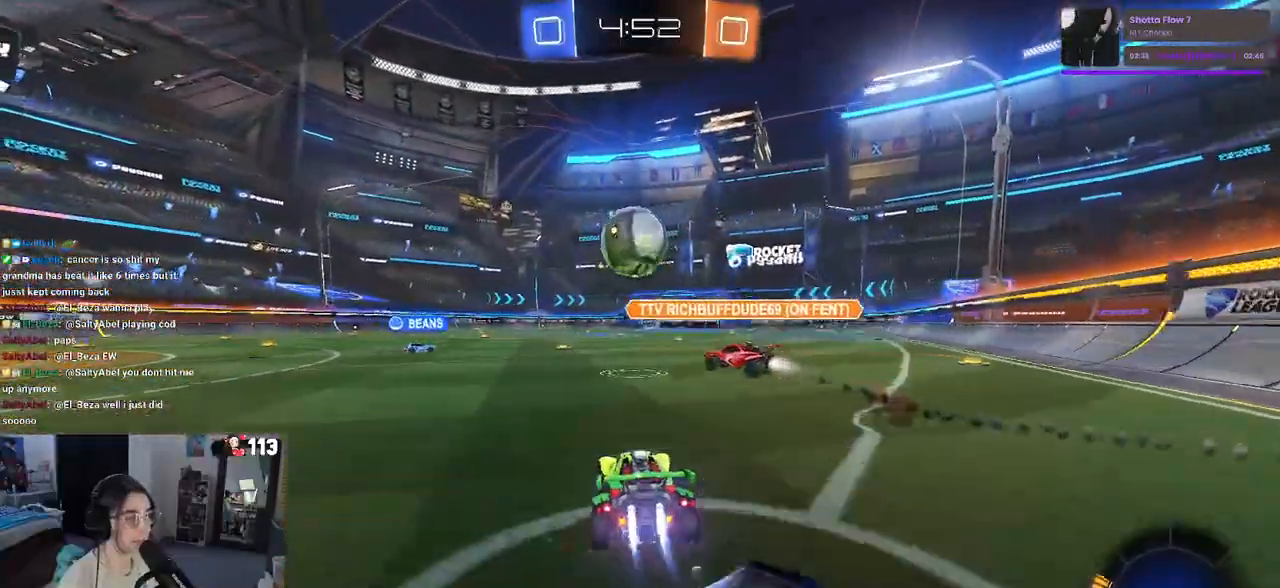
{"buttons": ["R1", "R2", "R3"], "left_stick": "center", "right_stick": "center", "events": [[133, "left_stick", "down-right"], [267, "left_stick", "center"], [433, "R3", "down"]]}
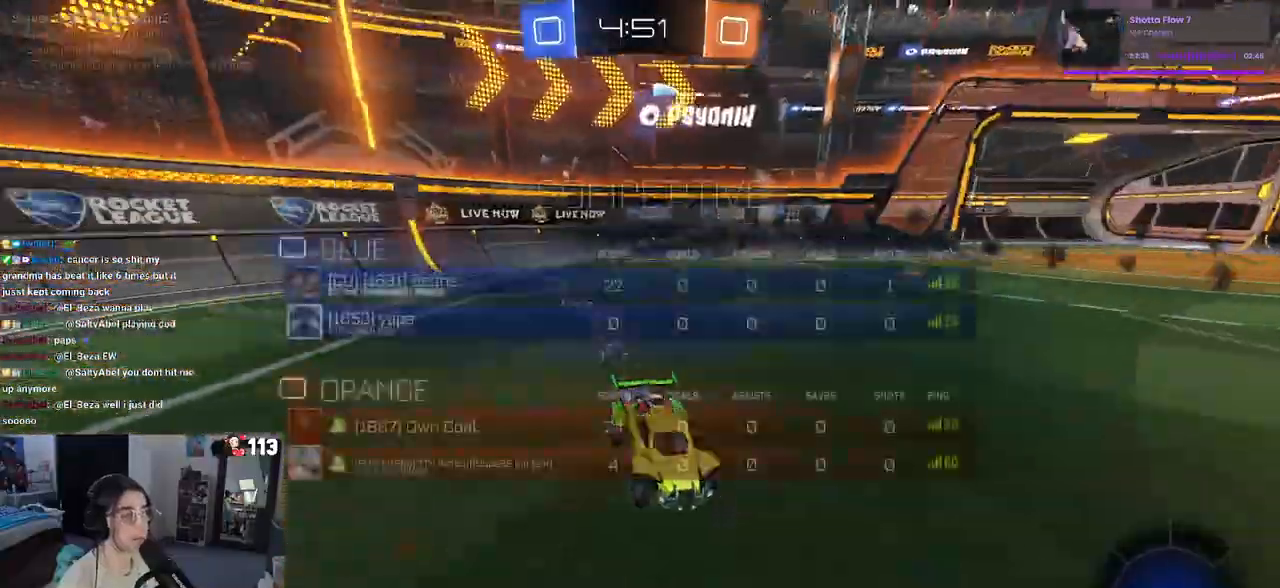
{"buttons": ["R1", "R2", "R3"], "left_stick": "center", "right_stick": "center", "events": [[150, "left_stick", "down-right"], [250, "left_stick", "right"], [350, "left_stick", "center"]]}
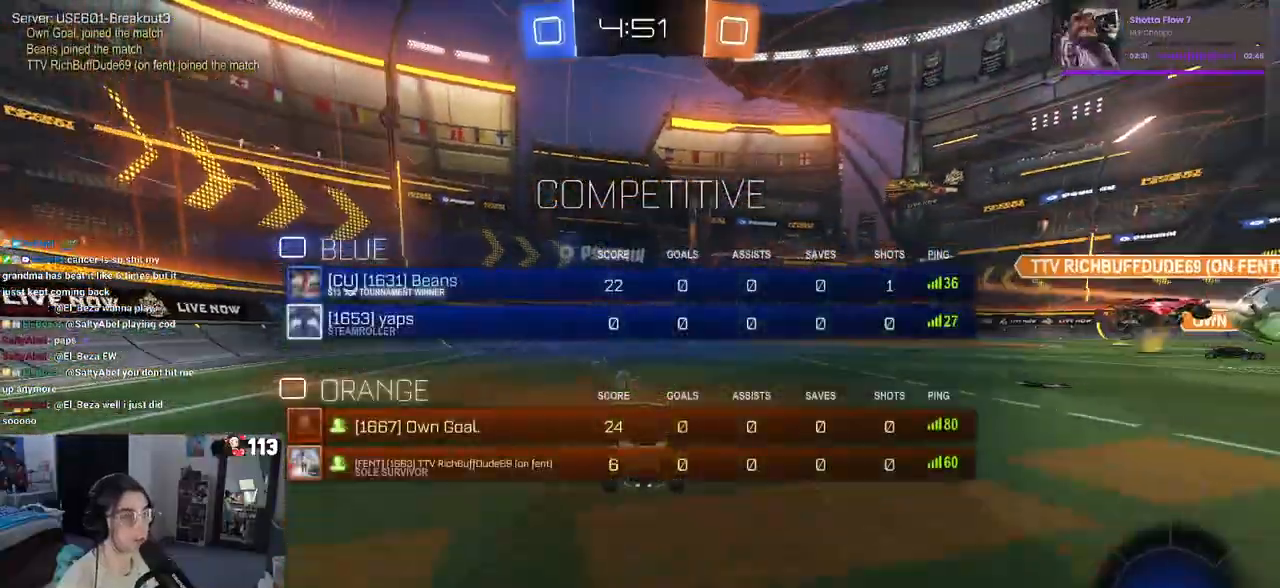
{"buttons": ["R2"], "left_stick": "right", "right_stick": "center", "events": [[117, "R3", "up"], [400, "left_stick", "right"], [450, "R1", "up"]]}
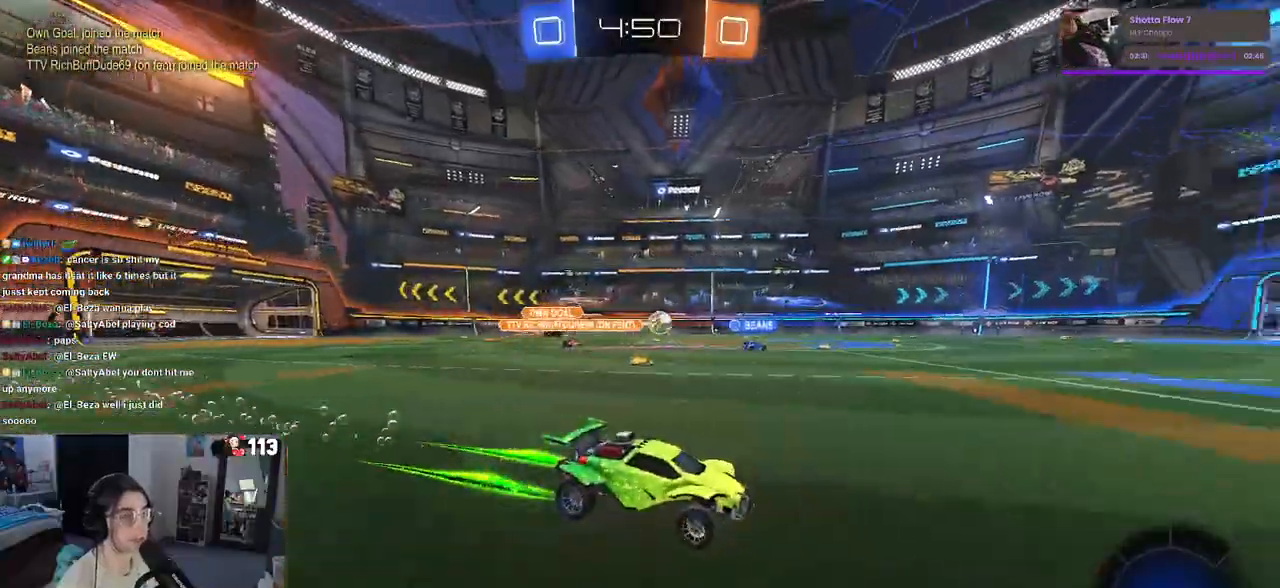
{"buttons": ["R2"], "left_stick": "left", "right_stick": "center", "events": [[83, "left_stick", "center"], [367, "left_stick", "left"]]}
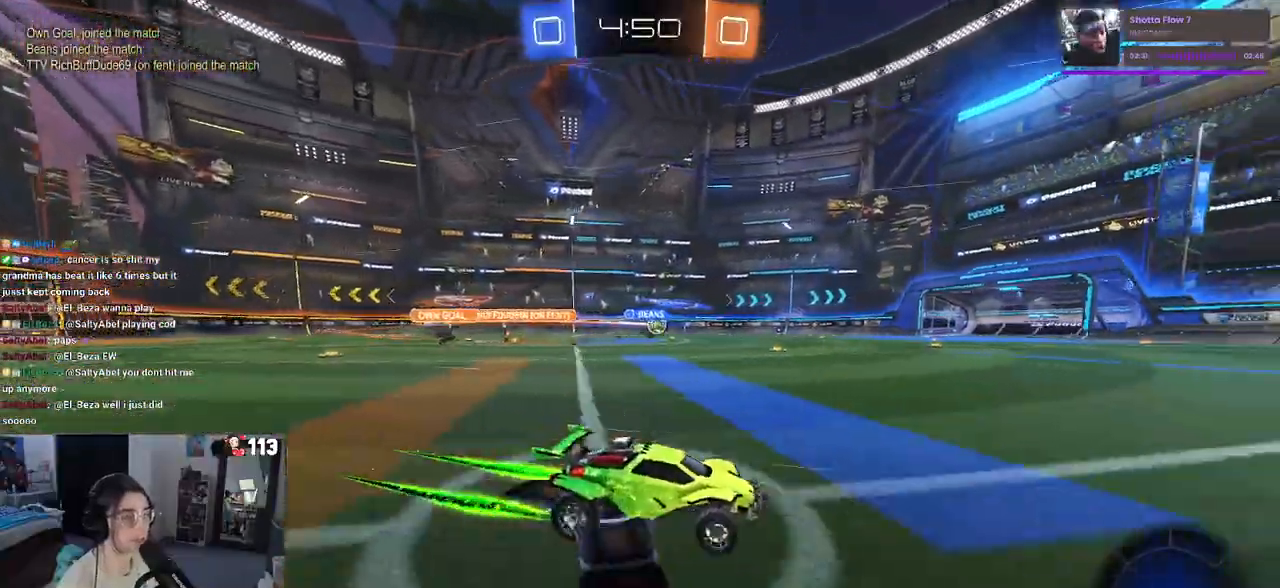
{"buttons": ["R2"], "left_stick": "center", "right_stick": "center", "events": [[217, "left_stick", "center"]]}
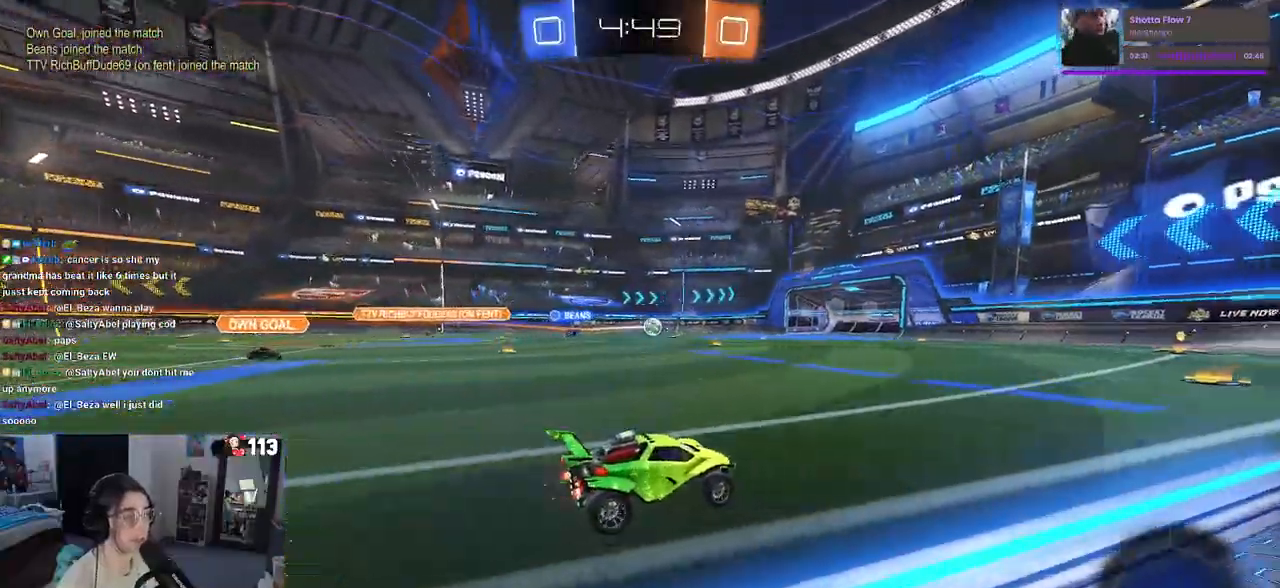
{"buttons": ["R2"], "left_stick": "left", "right_stick": "center", "events": [[450, "left_stick", "left"]]}
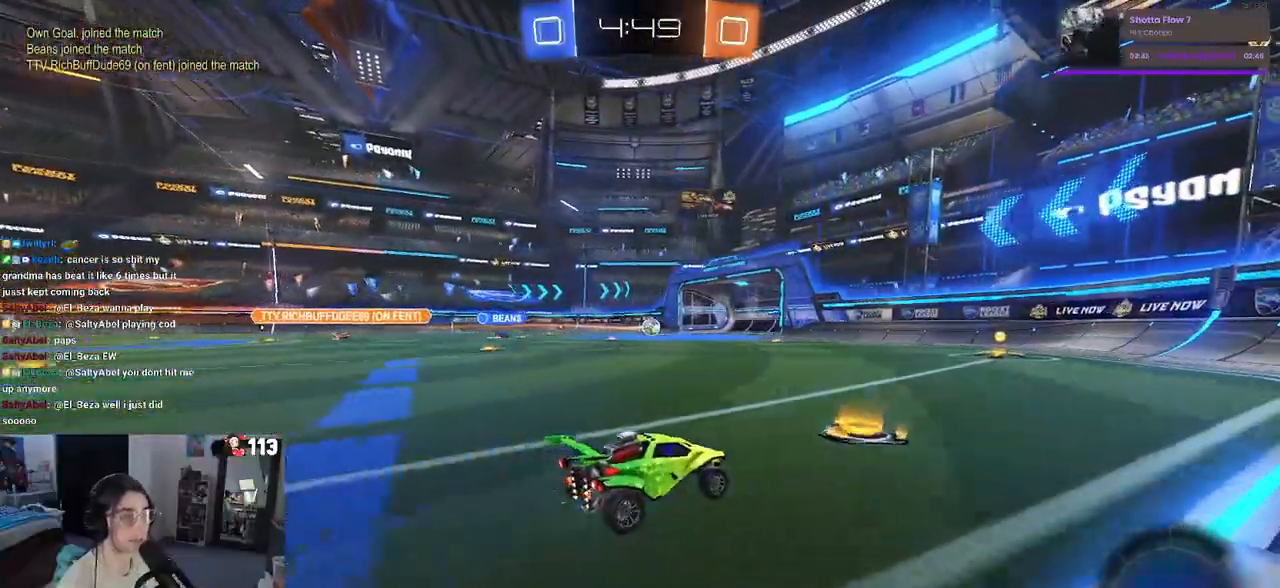
{"buttons": ["R2"], "left_stick": "center", "right_stick": "center", "events": [[183, "left_stick", "center"]]}
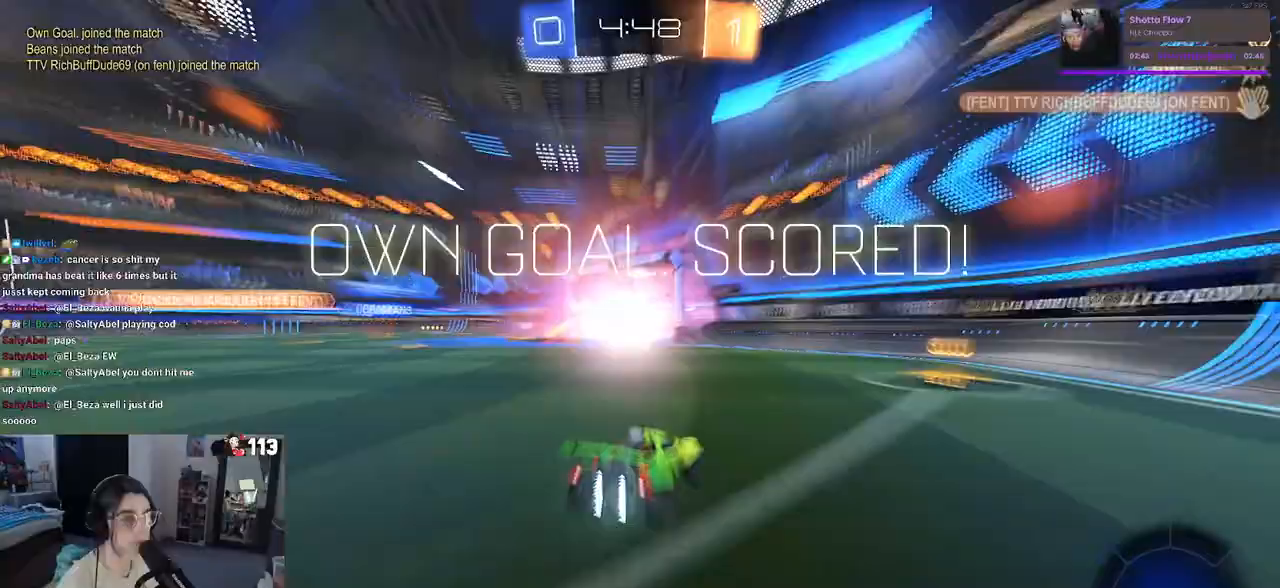
{"buttons": ["R2"], "left_stick": "right", "right_stick": "center", "events": [[50, "left_stick", "right"]]}
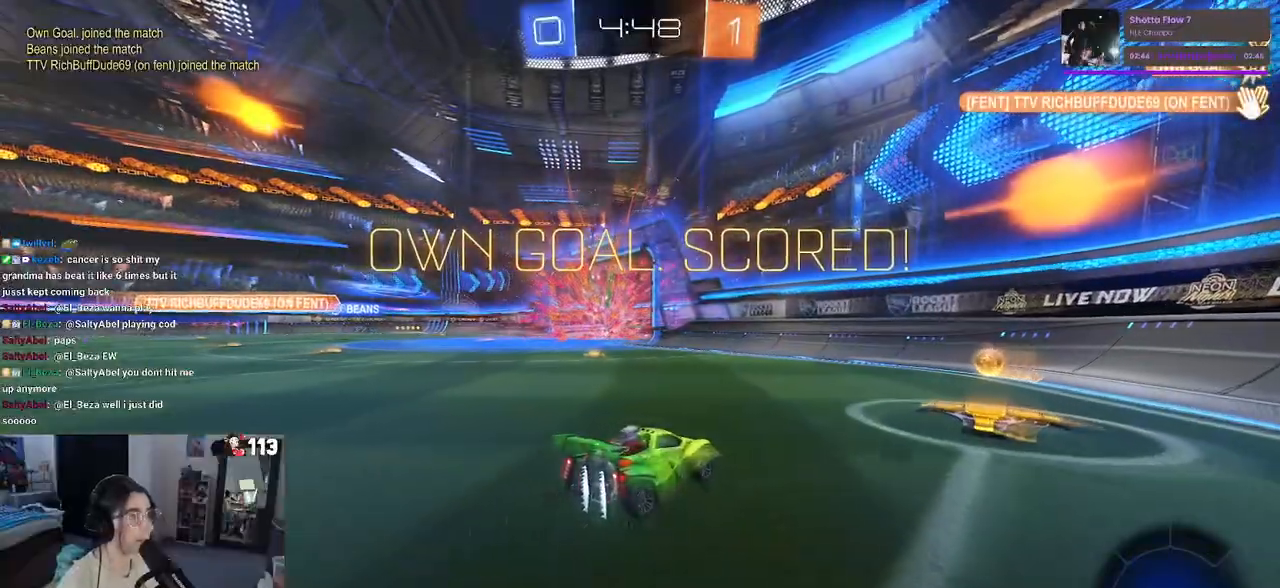
{"buttons": ["CROSS", "R2"], "left_stick": "down-left", "right_stick": "center", "events": [[100, "left_stick", "center"], [150, "left_stick", "left"], [200, "left_stick", "down-left"], [450, "CROSS", "down"]]}
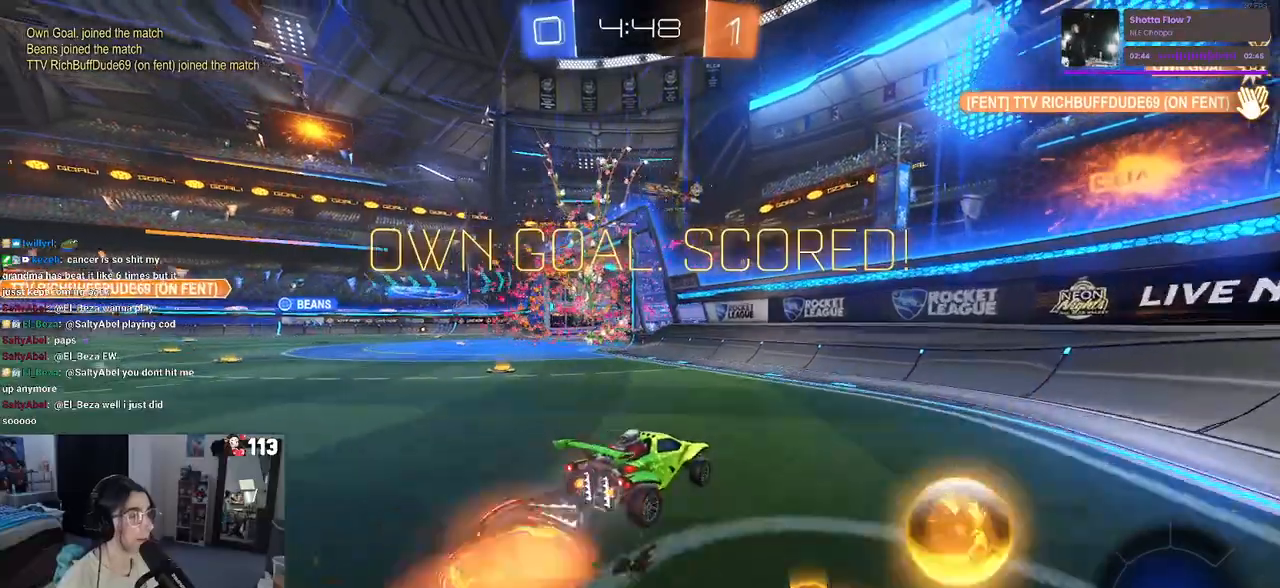
{"buttons": ["SQUARE", "R2"], "left_stick": "up-right", "right_stick": "center", "events": [[67, "SQUARE", "down"], [83, "CROSS", "up"], [100, "L1", "down"], [283, "L1", "up"], [433, "left_stick", "right"], [500, "left_stick", "up-right"]]}
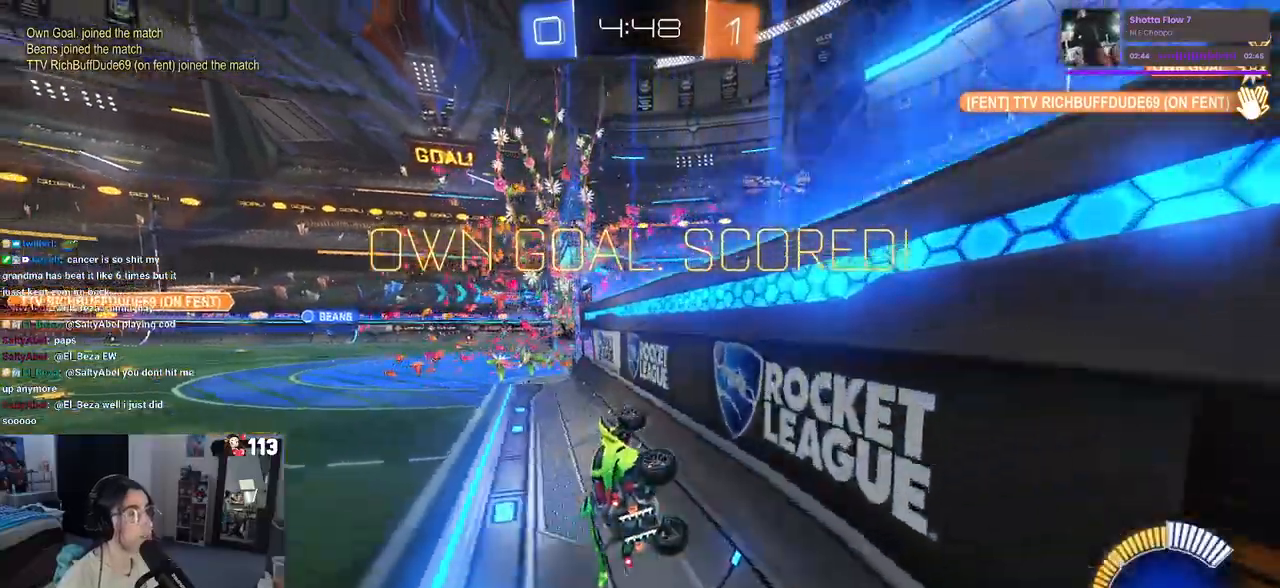
{"buttons": [], "left_stick": "center", "right_stick": "center", "events": [[50, "CROSS", "down"], [50, "SQUARE", "up"], [150, "CROSS", "up"], [217, "left_stick", "center"], [250, "R2", "up"]]}
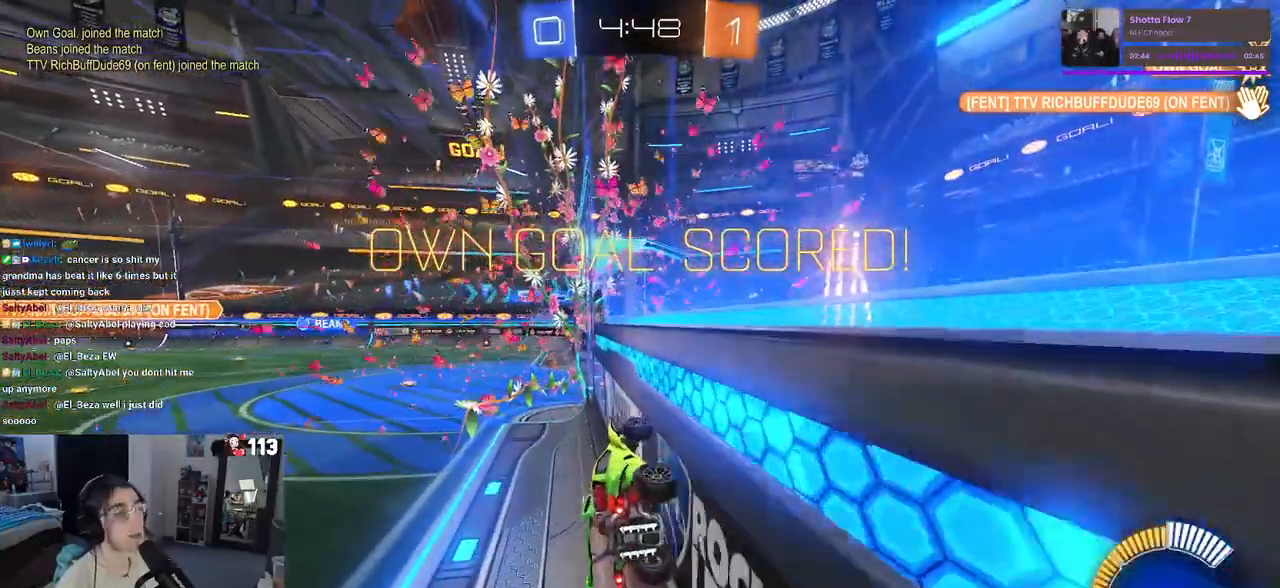
{"buttons": [], "left_stick": "center", "right_stick": "center", "events": []}
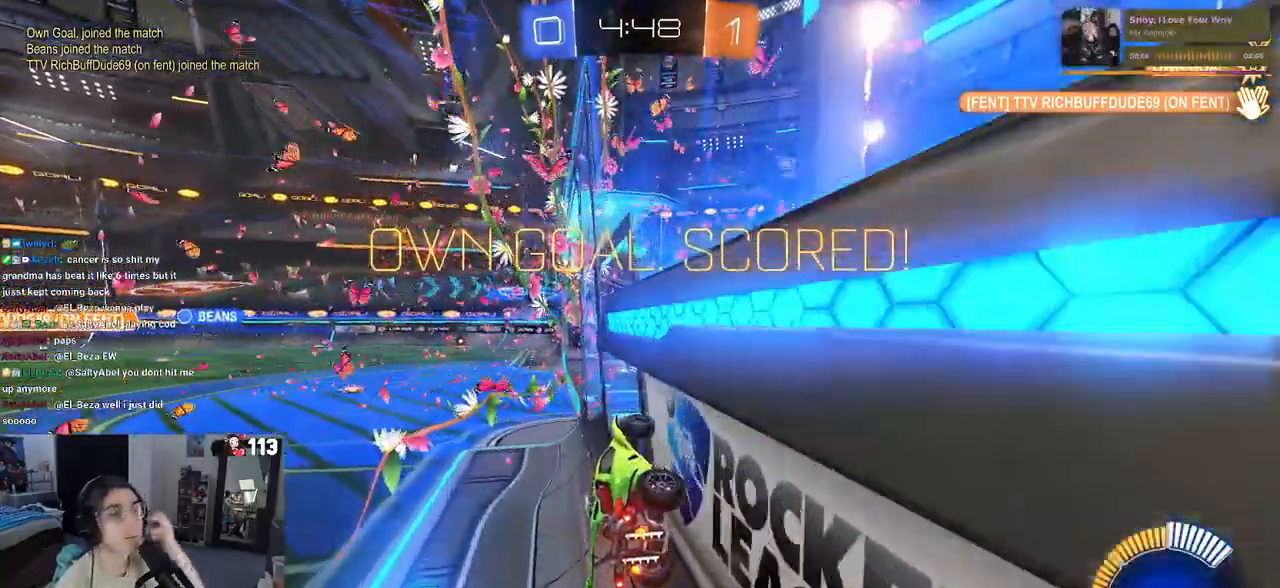
{"buttons": [], "left_stick": "center", "right_stick": "center", "events": []}
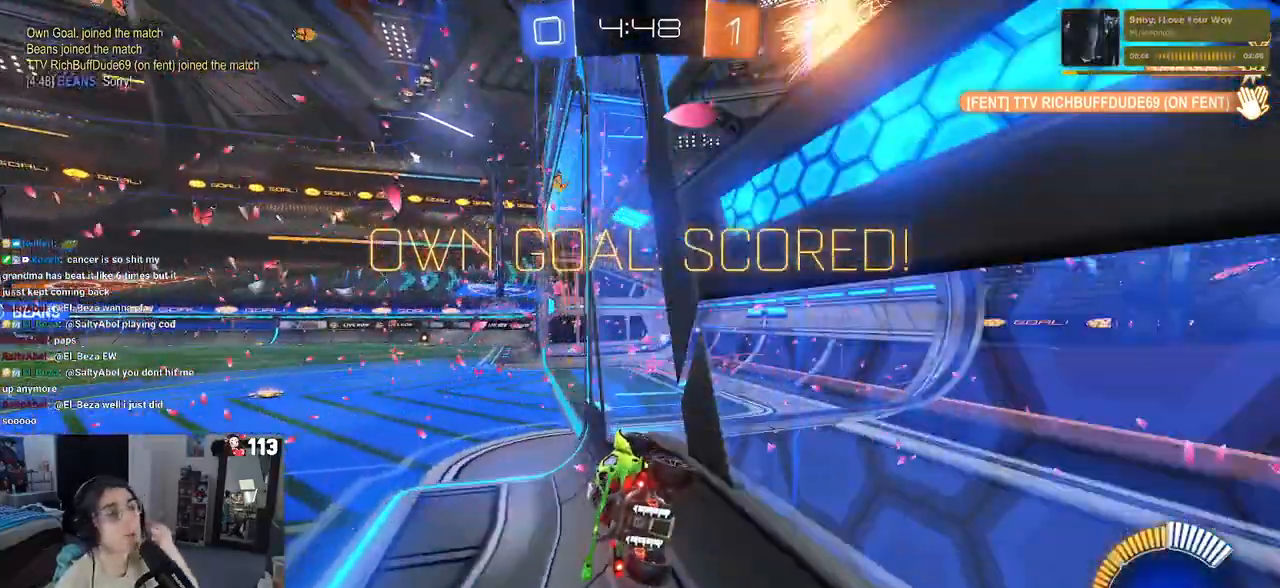
{"buttons": [], "left_stick": "center", "right_stick": "center", "events": []}
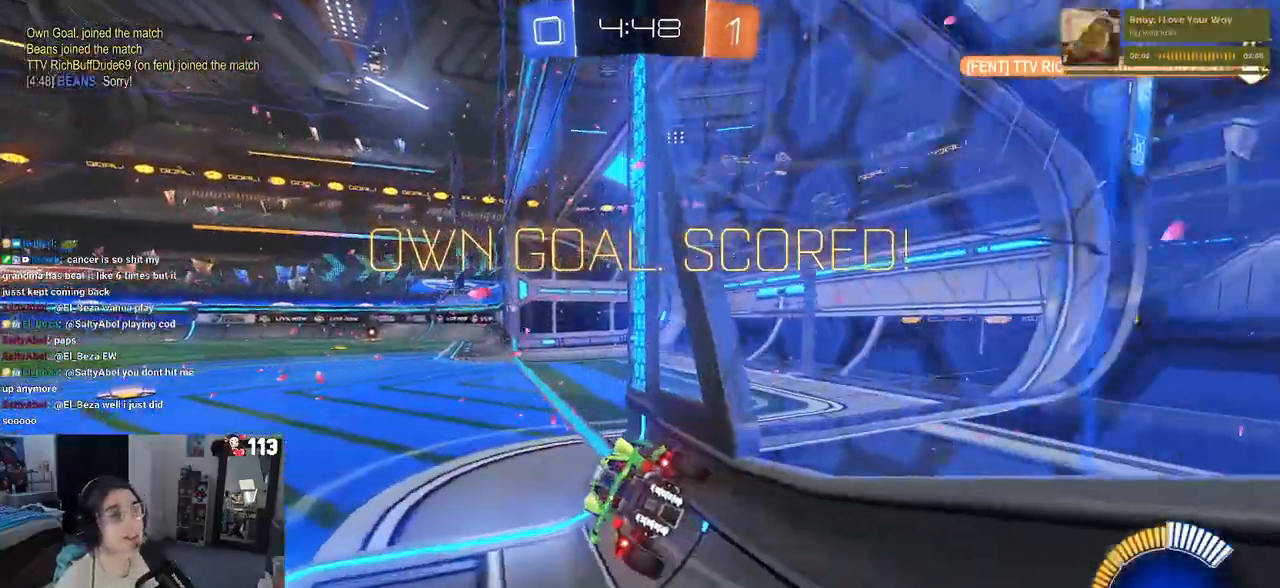
{"buttons": [], "left_stick": "center", "right_stick": "center", "events": [[183, "CROSS", "down"], [300, "CROSS", "up"]]}
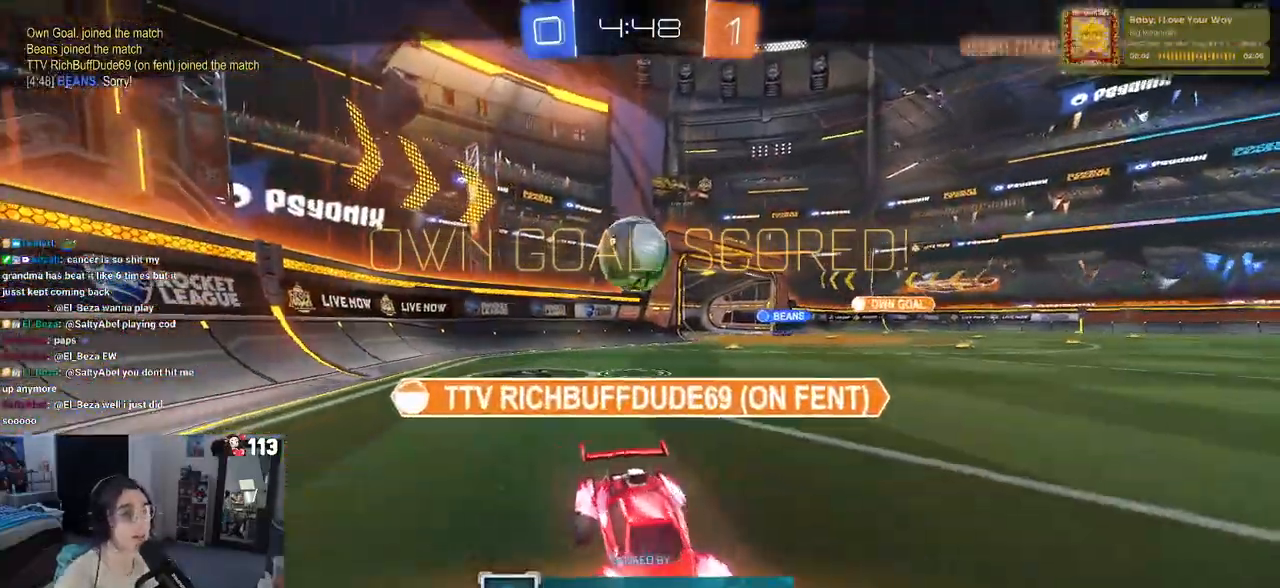
{"buttons": [], "left_stick": "center", "right_stick": "center", "events": []}
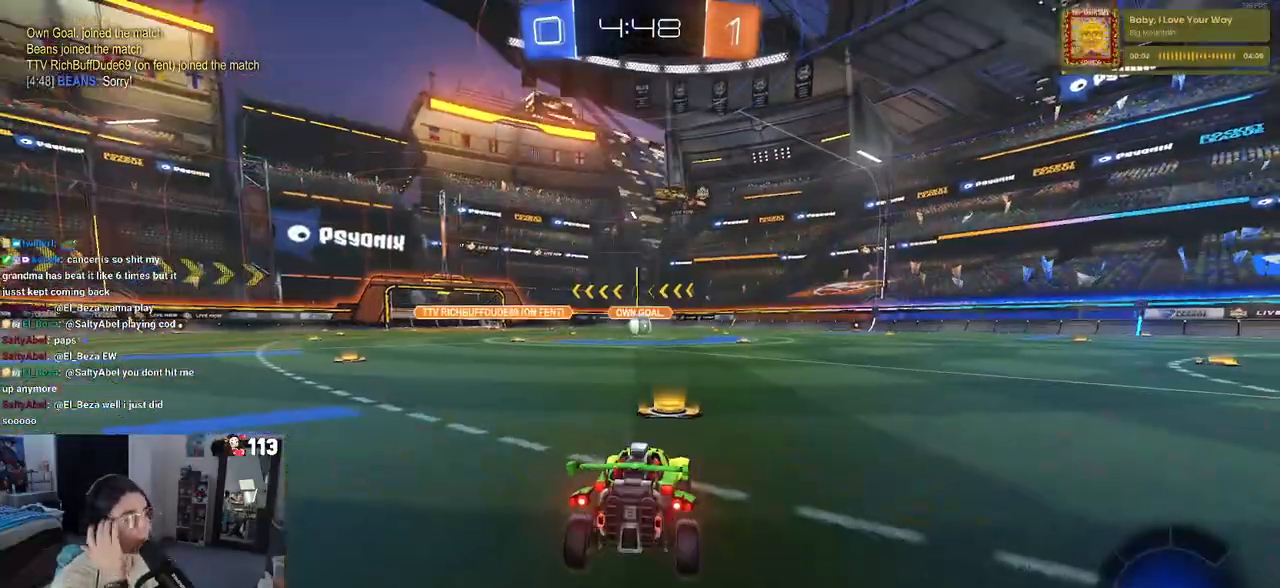
{"buttons": [], "left_stick": "center", "right_stick": "center", "events": [[117, "CROSS", "down"], [267, "CROSS", "up"]]}
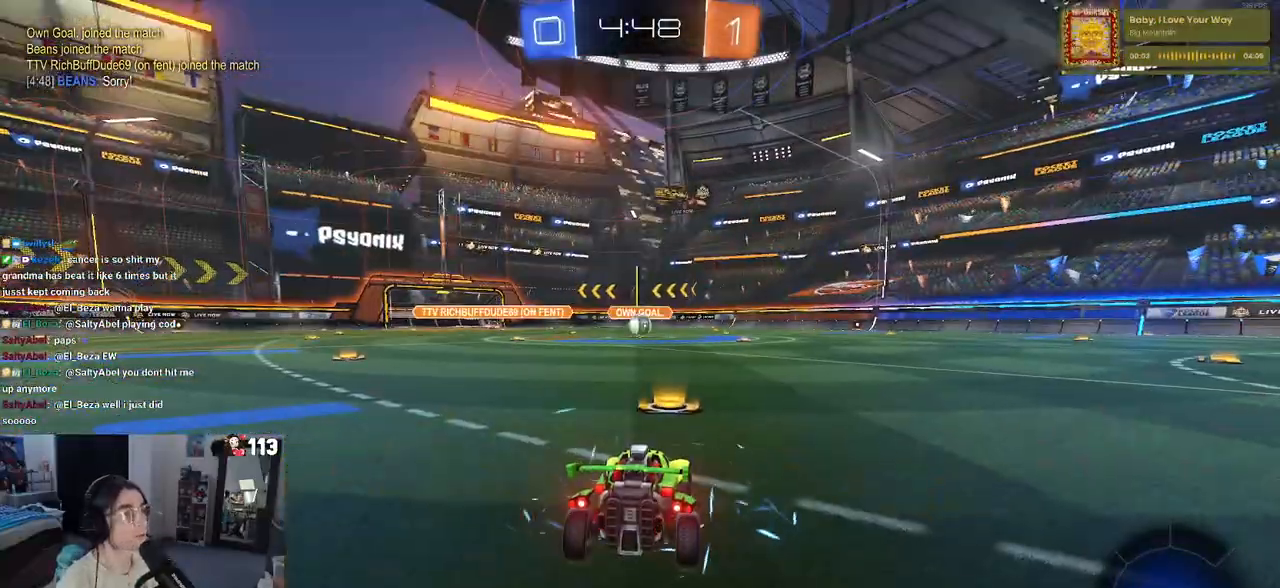
{"buttons": [], "left_stick": "center", "right_stick": "center", "events": [[183, "DPAD_DOWN", "down"], [267, "DPAD_DOWN", "up"], [367, "DPAD_LEFT", "down"], [450, "DPAD_LEFT", "up"]]}
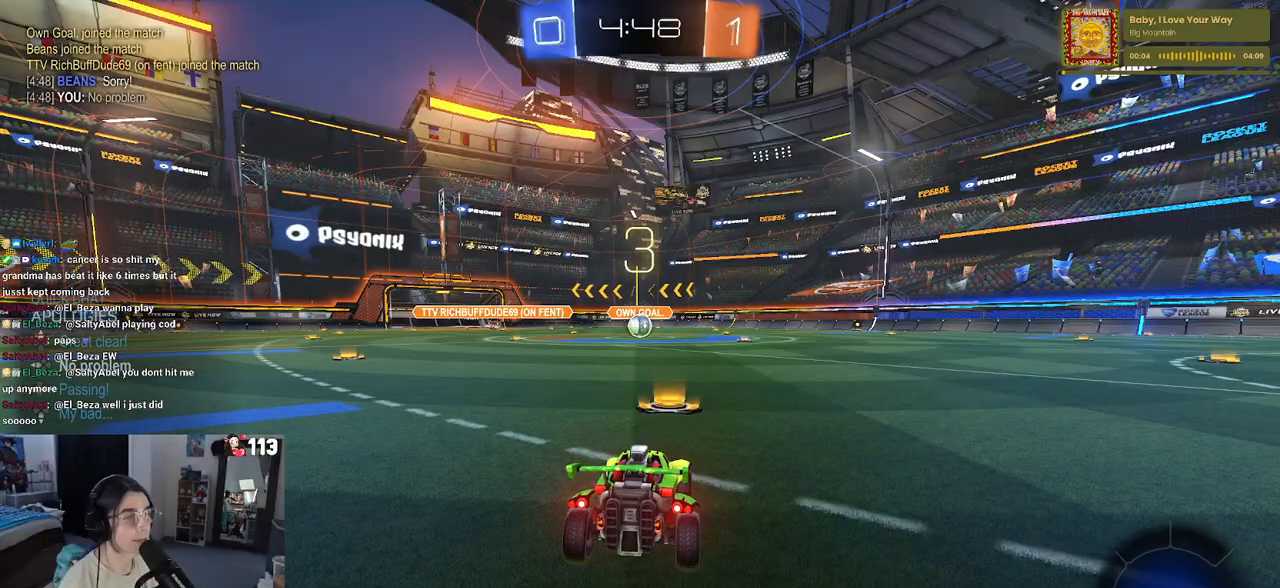
{"buttons": [], "left_stick": "center", "right_stick": "center", "events": [[367, "TRIANGLE", "down"], [433, "TRIANGLE", "up"]]}
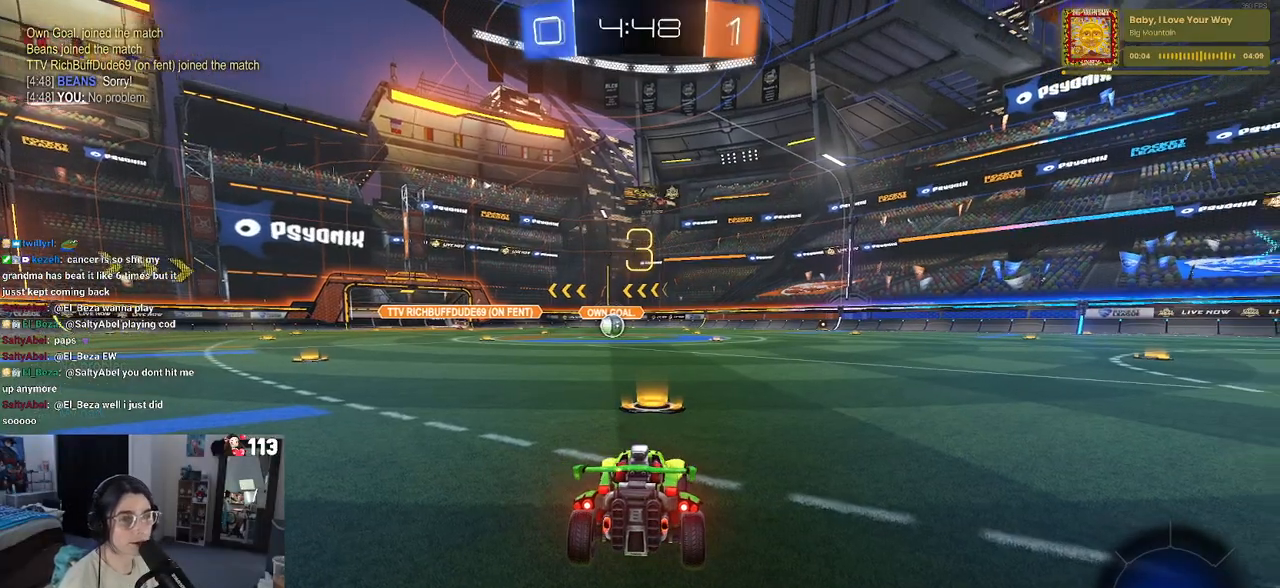
{"buttons": [], "left_stick": "center", "right_stick": "center", "events": [[17, "TRIANGLE", "down"], [150, "TRIANGLE", "up"]]}
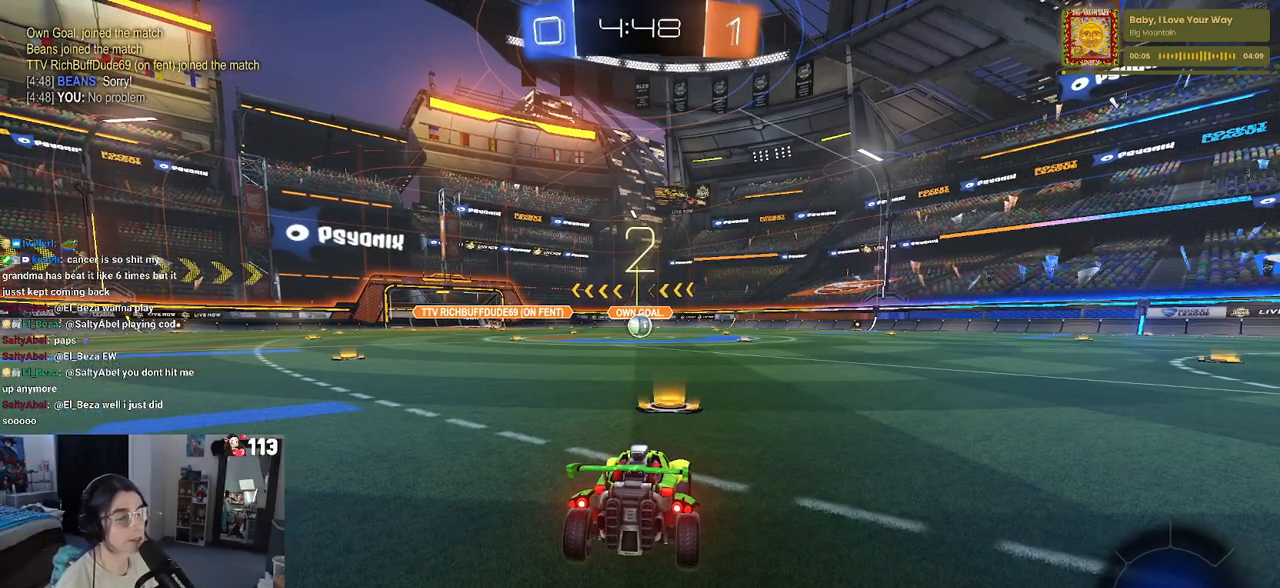
{"buttons": ["R2"], "left_stick": "center", "right_stick": "center", "events": [[283, "R2", "down"]]}
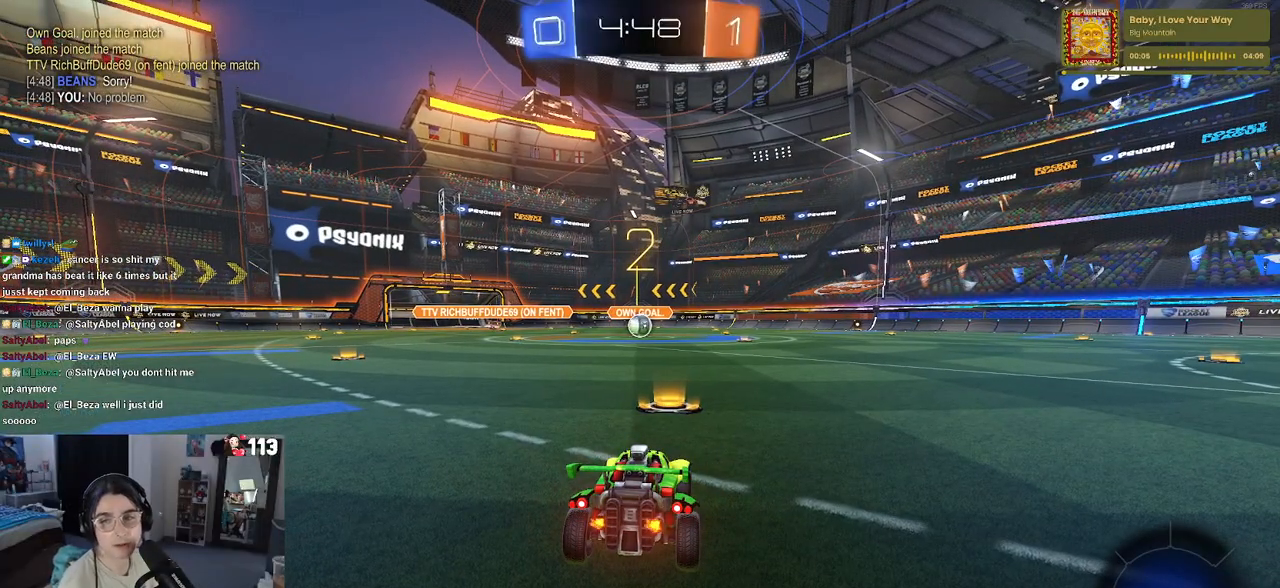
{"buttons": ["R2"], "left_stick": "center", "right_stick": "center", "events": []}
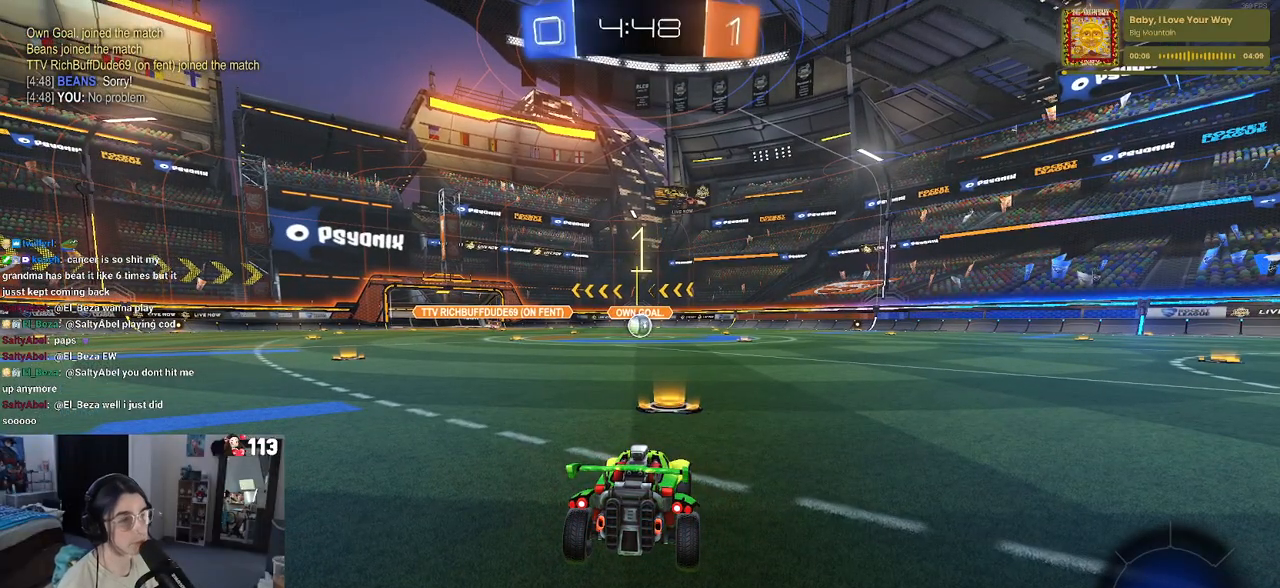
{"buttons": ["R2"], "left_stick": "center", "right_stick": "center", "events": []}
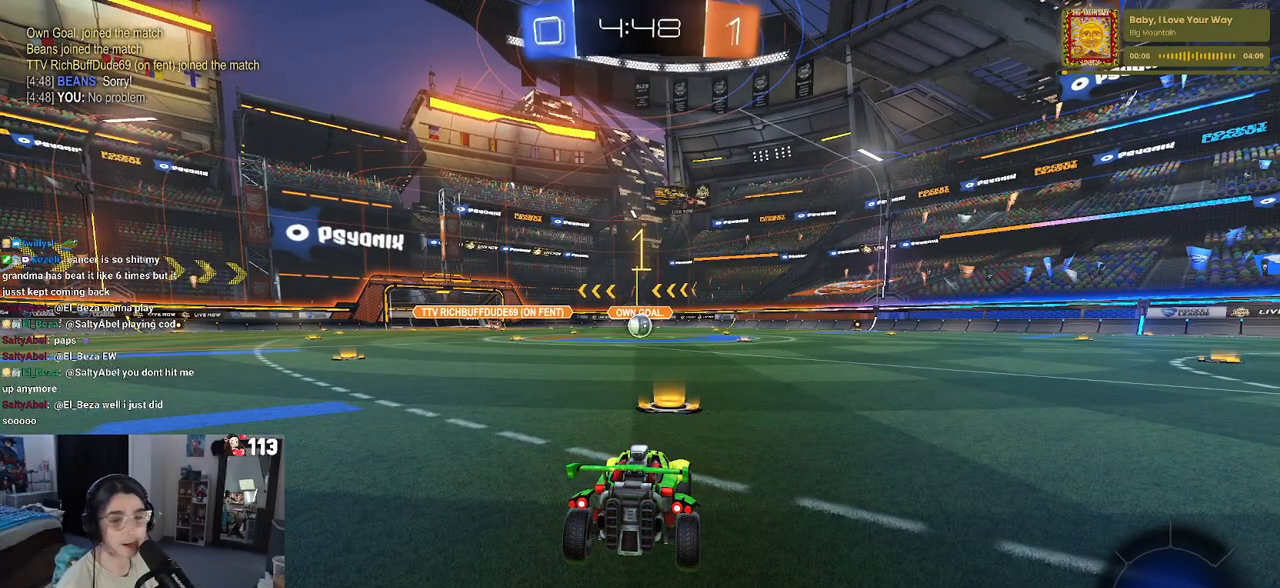
{"buttons": ["R1", "R2"], "left_stick": "center", "right_stick": "center", "events": [[333, "R1", "down"]]}
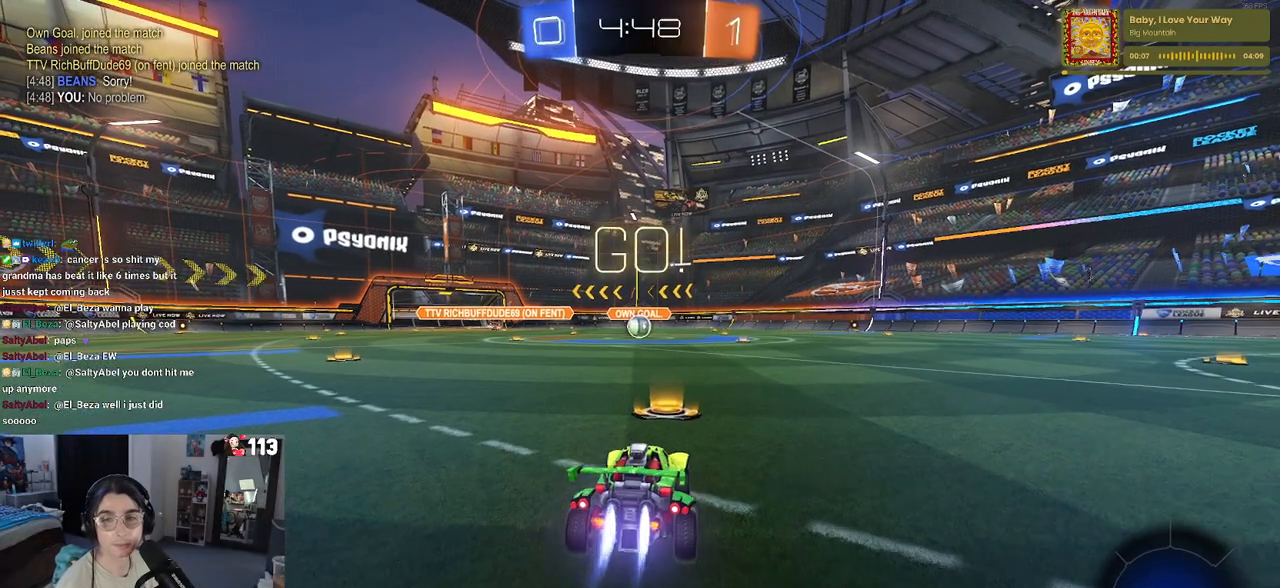
{"buttons": ["CROSS", "R1", "R2"], "left_stick": "up-left", "right_stick": "center", "events": [[250, "left_stick", "right"], [350, "CROSS", "down"], [383, "left_stick", "up-left"], [450, "CROSS", "up"], [483, "CROSS", "down"]]}